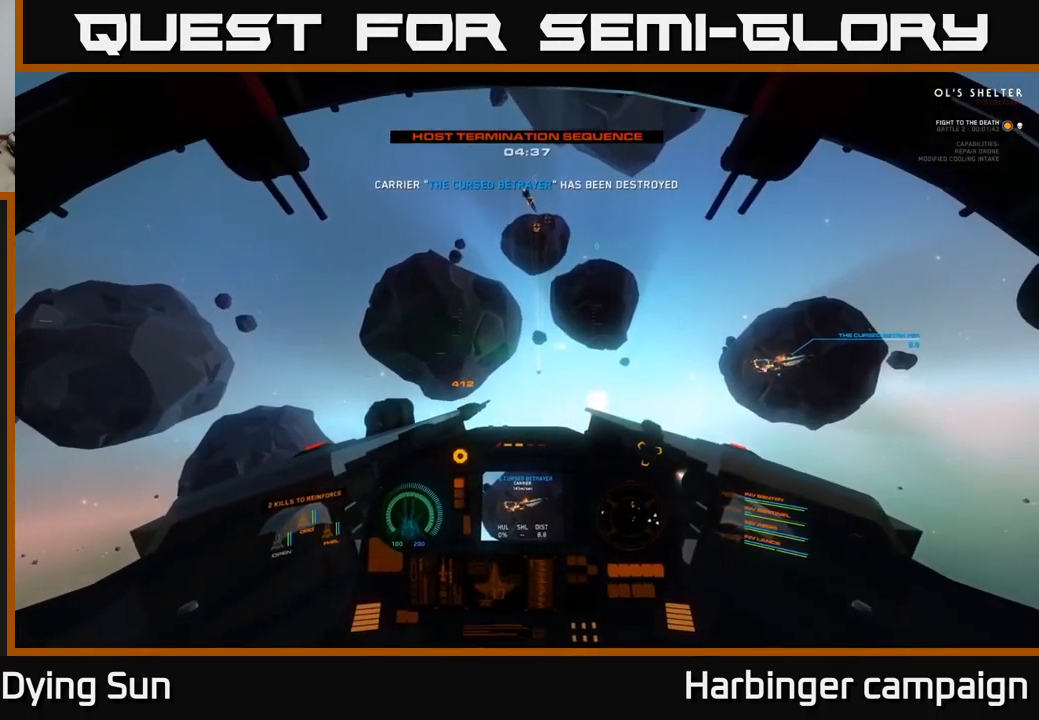
Gameplay with a controller (Xbox layout); each line is a JSON object with the inputs held at the frame after it. "events" lists button and stick changes between this image and that frame as [ms after this image, input, new state], when the widget could be followed in between.
{"buttons": ["L2"], "left_stick": "center", "right_stick": "up", "events": [[150, "right_stick", "center"], [283, "R1", "down"], [383, "R1", "up"], [450, "right_stick", "up"]]}
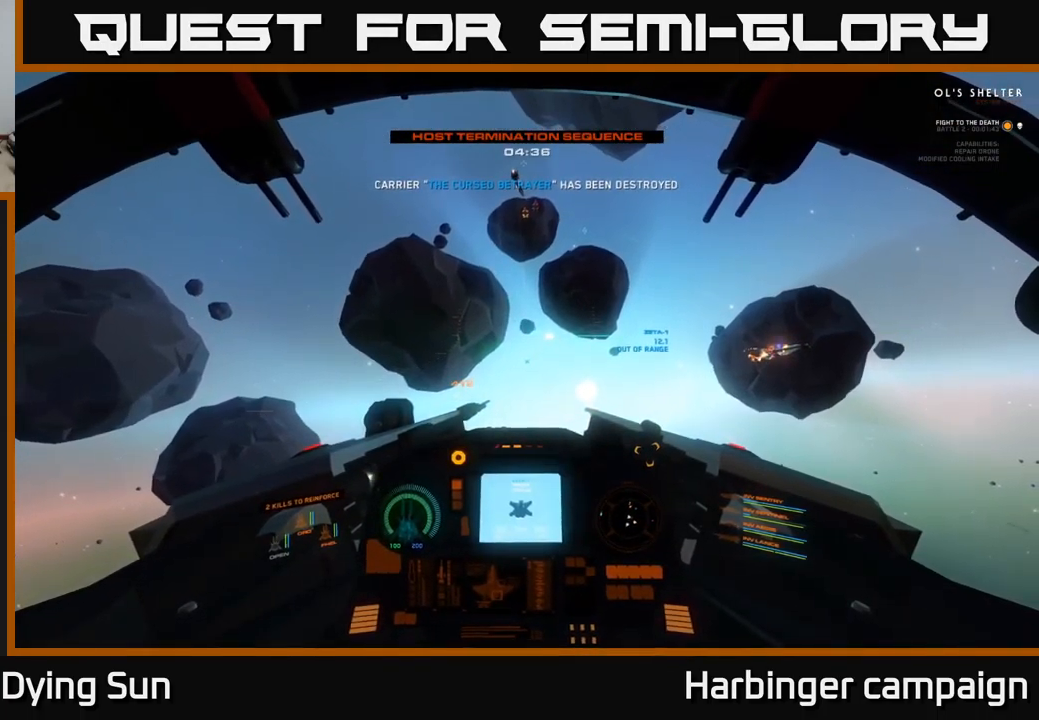
{"buttons": ["L2"], "left_stick": "center", "right_stick": "center", "events": [[50, "right_stick", "center"]]}
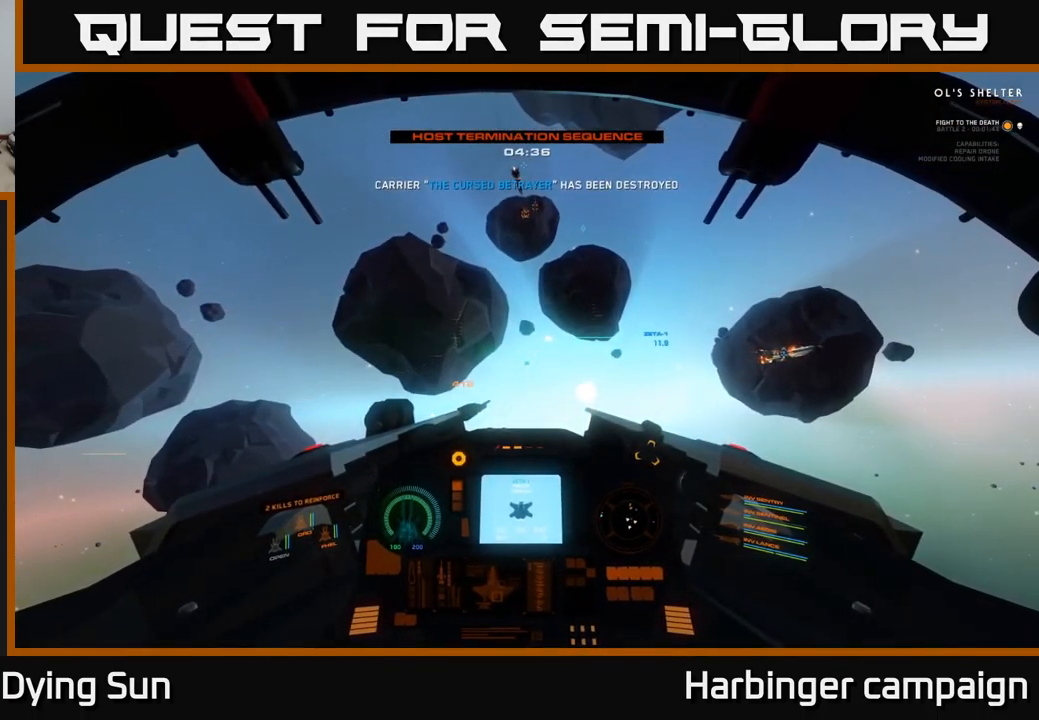
{"buttons": ["L2", "R2"], "left_stick": "center", "right_stick": "center", "events": [[300, "right_stick", "down"], [367, "right_stick", "center"], [450, "R2", "down"]]}
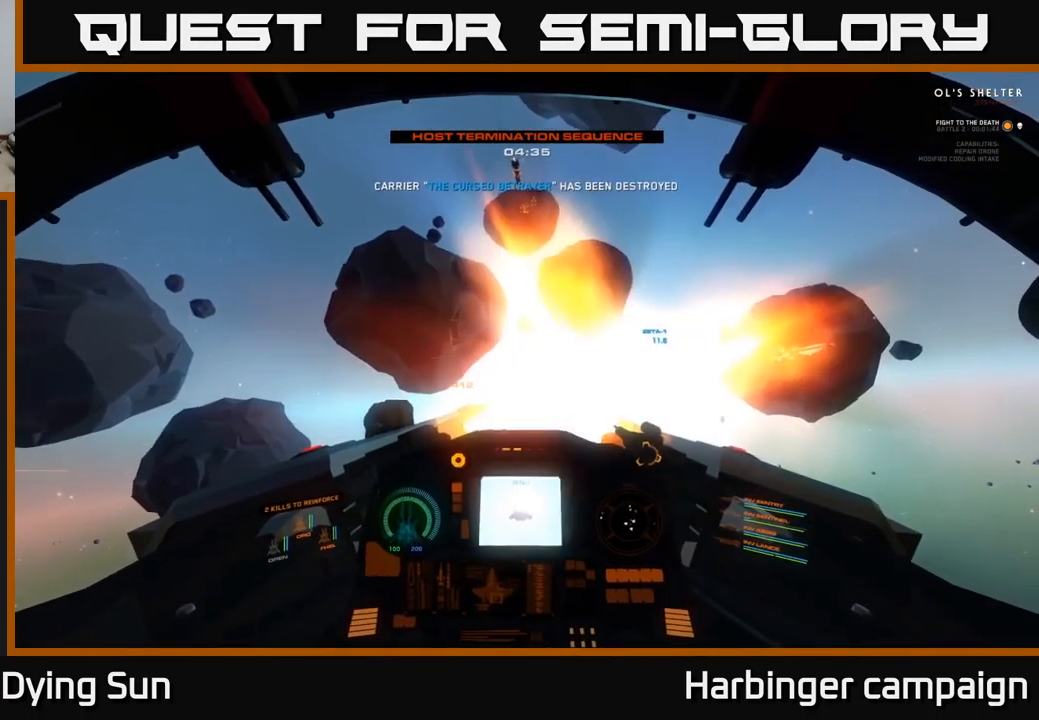
{"buttons": ["L2"], "left_stick": "center", "right_stick": "center", "events": [[33, "R2", "up"], [117, "right_stick", "up"], [183, "right_stick", "center"], [250, "R2", "down"], [350, "R2", "up"], [400, "right_stick", "down"], [500, "right_stick", "center"]]}
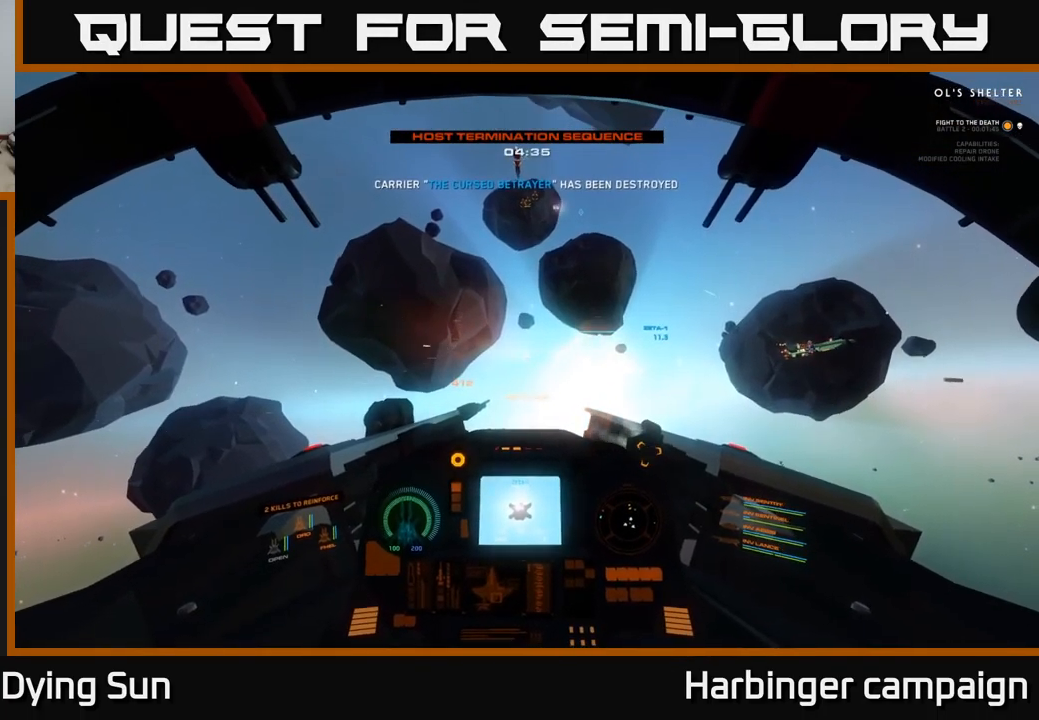
{"buttons": ["L2", "DPAD_UP"], "left_stick": "center", "right_stick": "center", "events": [[417, "DPAD_UP", "down"]]}
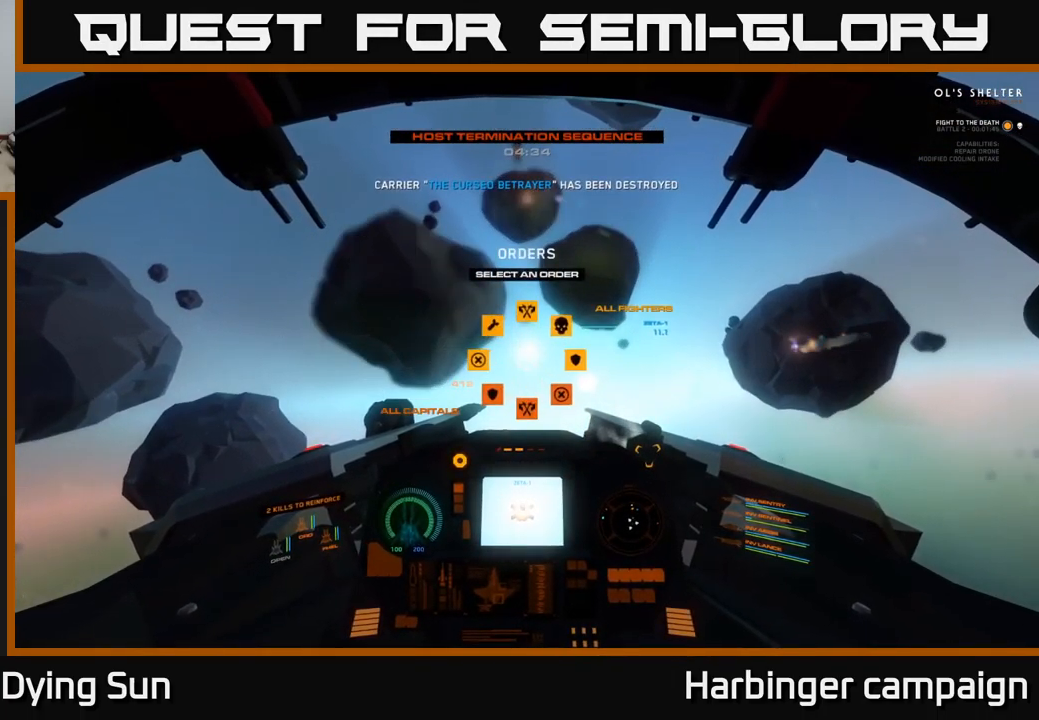
{"buttons": ["L2"], "left_stick": "center", "right_stick": "center", "events": [[67, "right_stick", "right"], [200, "DPAD_UP", "up"], [317, "right_stick", "center"]]}
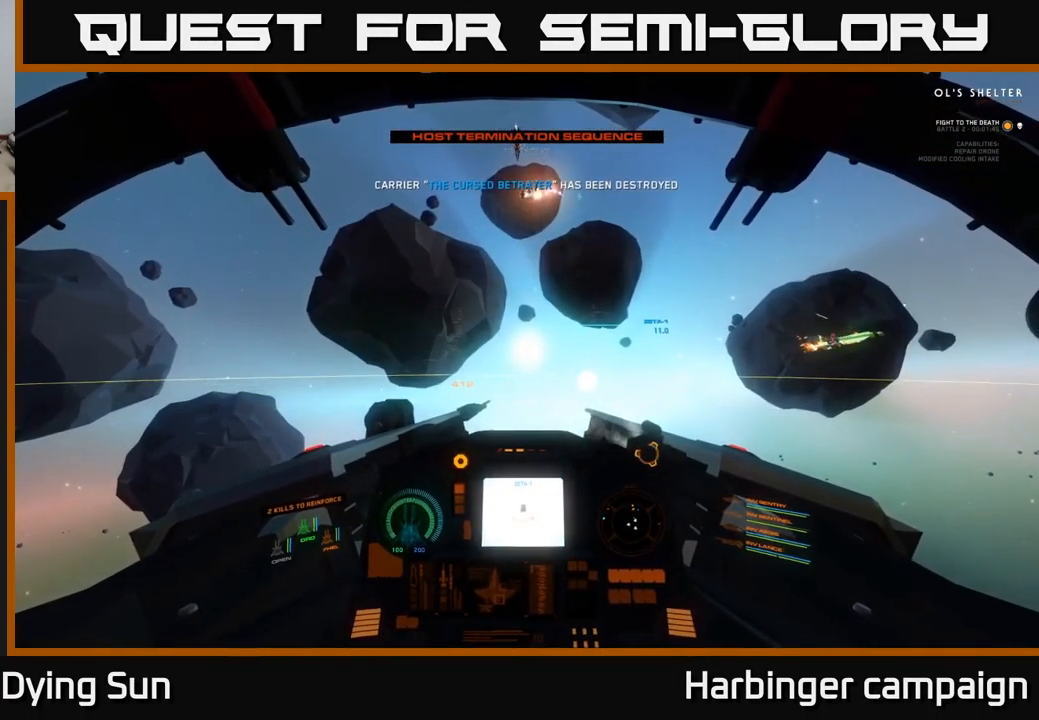
{"buttons": ["L2"], "left_stick": "center", "right_stick": "center", "events": [[100, "L2", "up"], [200, "L2", "down"], [284, "right_stick", "up"], [367, "right_stick", "center"]]}
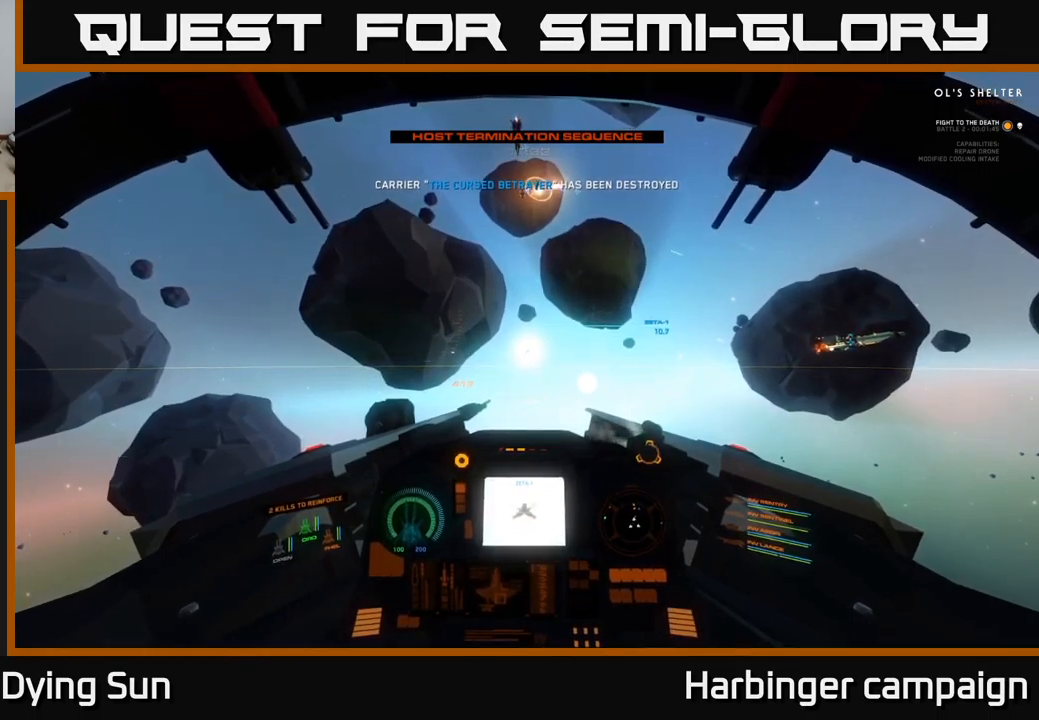
{"buttons": ["L2"], "left_stick": "center", "right_stick": "center", "events": [[350, "right_stick", "up-left"], [467, "right_stick", "center"]]}
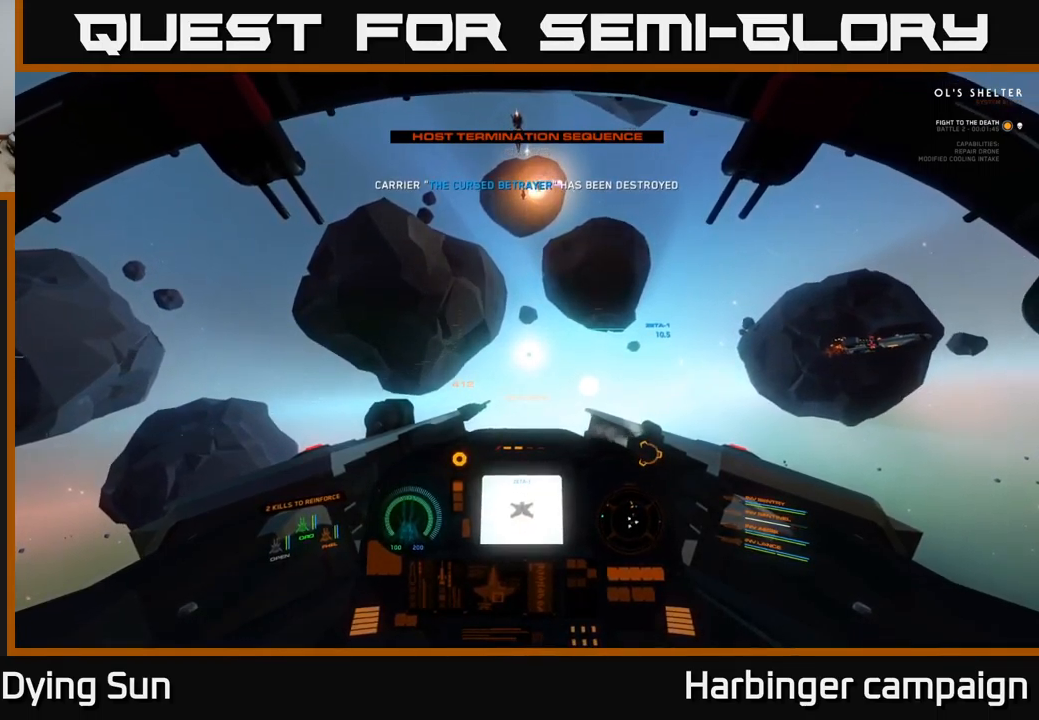
{"buttons": ["L2"], "left_stick": "center", "right_stick": "center", "events": [[267, "L2", "up"], [367, "L2", "down"]]}
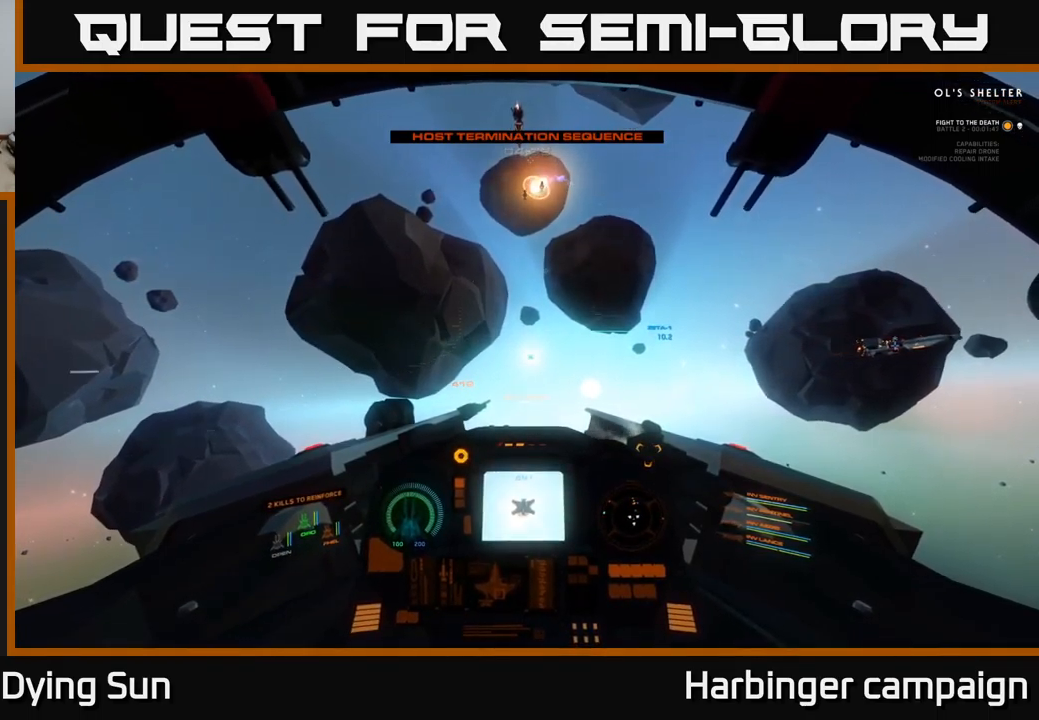
{"buttons": ["L2"], "left_stick": "center", "right_stick": "center", "events": []}
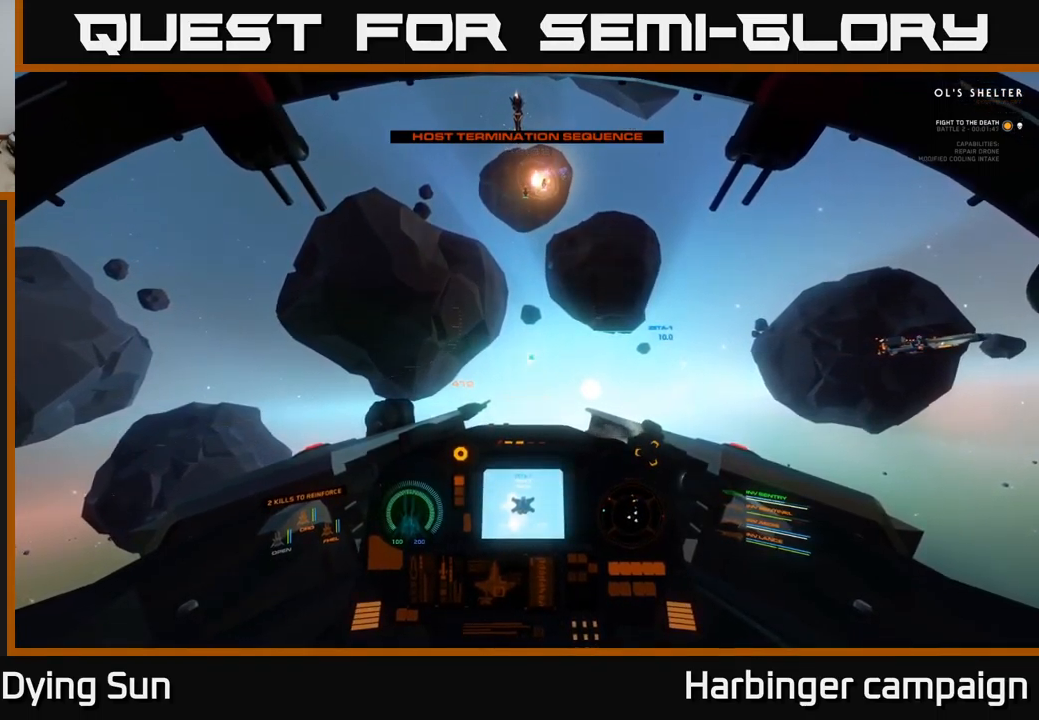
{"buttons": ["L2"], "left_stick": "center", "right_stick": "right", "events": [[500, "right_stick", "right"]]}
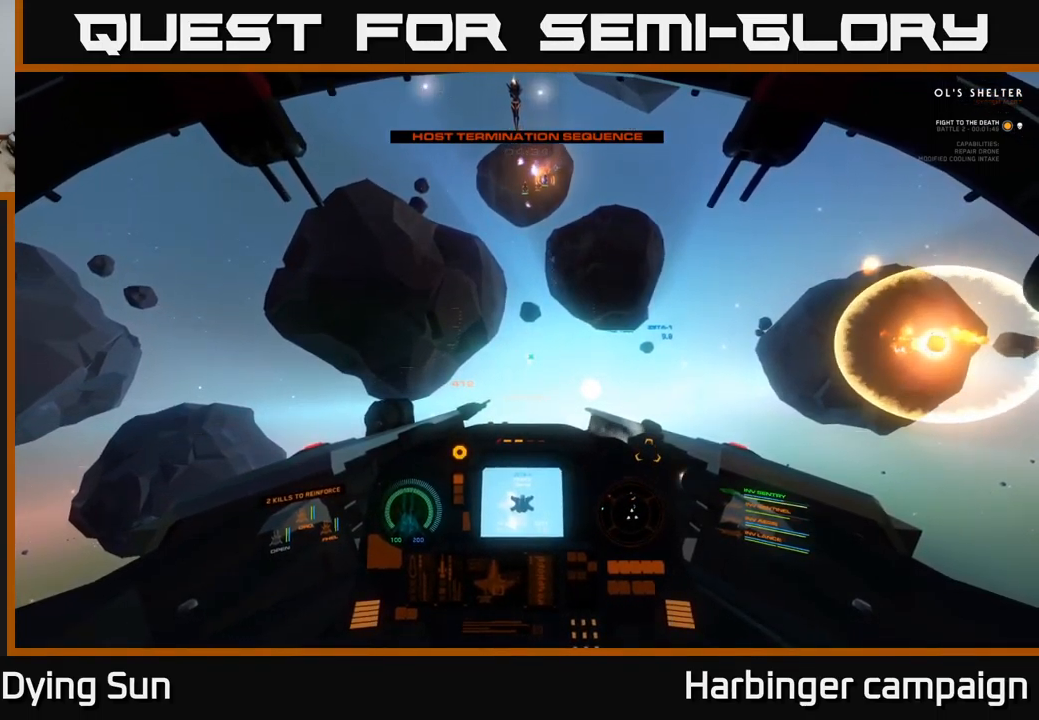
{"buttons": ["L2"], "left_stick": "center", "right_stick": "center", "events": [[100, "right_stick", "center"]]}
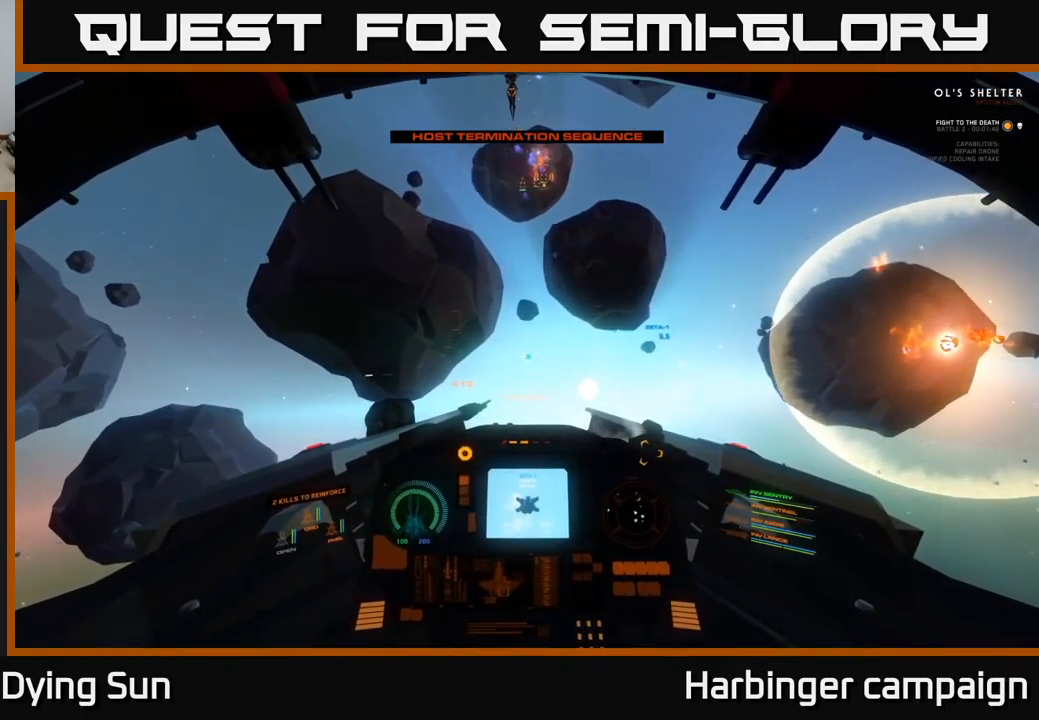
{"buttons": ["L2"], "left_stick": "center", "right_stick": "center", "events": []}
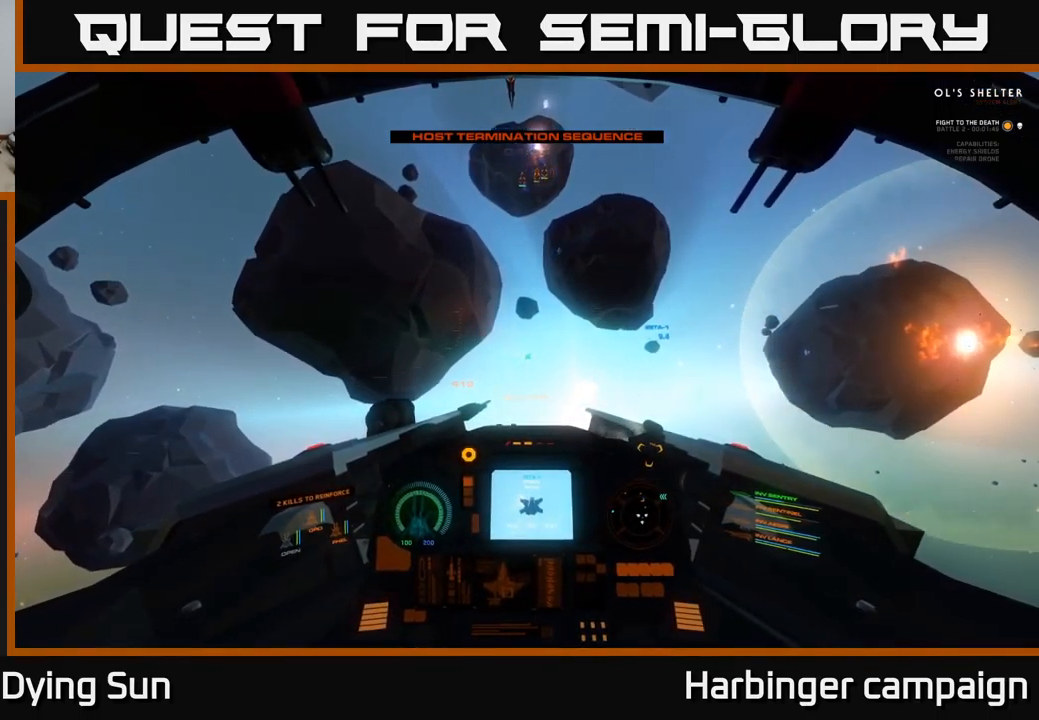
{"buttons": ["L2"], "left_stick": "center", "right_stick": "center", "events": [[50, "right_stick", "up"], [134, "right_stick", "center"], [200, "R2", "down"], [317, "R2", "up"]]}
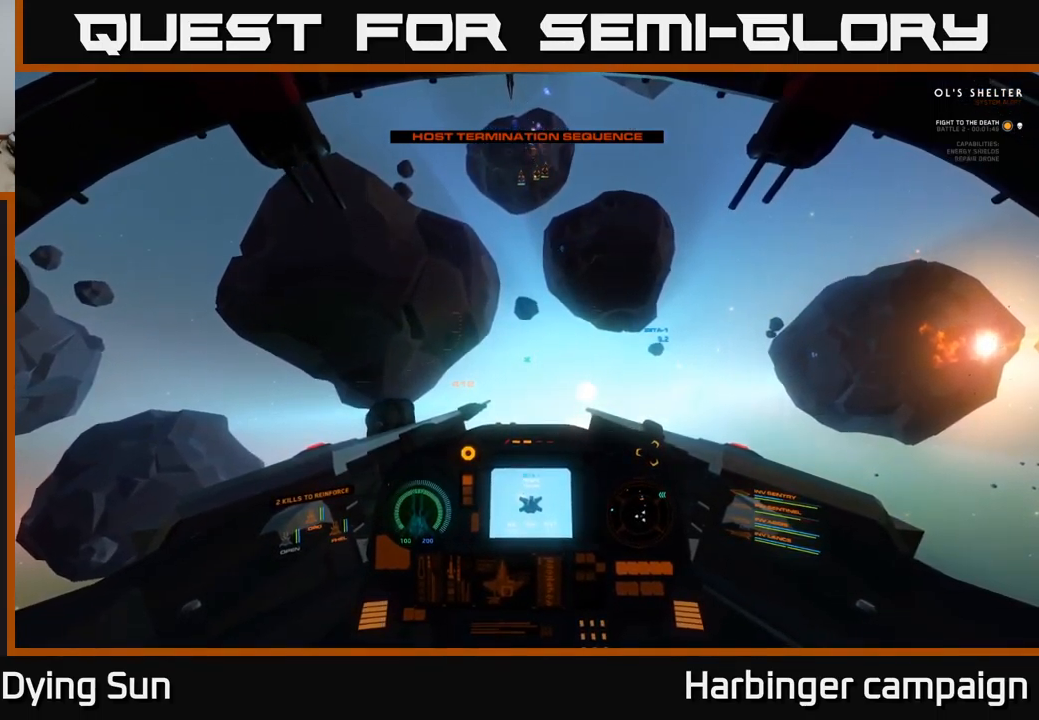
{"buttons": ["L2", "R2"], "left_stick": "center", "right_stick": "center", "events": [[434, "R2", "down"]]}
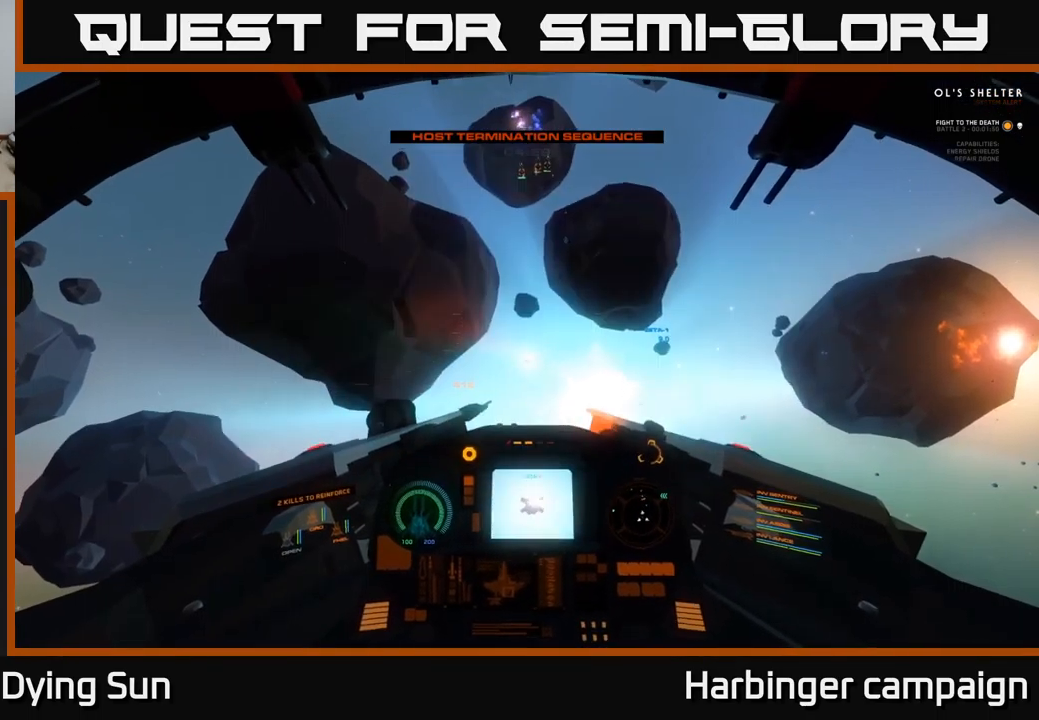
{"buttons": ["L2"], "left_stick": "center", "right_stick": "center", "events": [[34, "R2", "up"], [217, "R2", "down"], [317, "R2", "up"]]}
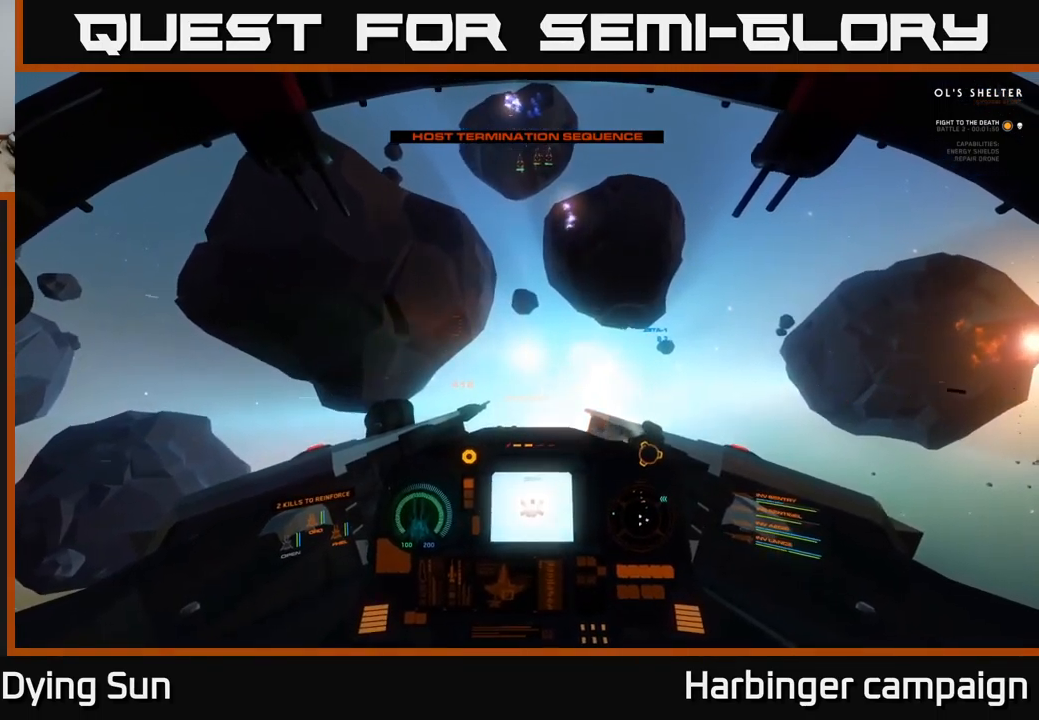
{"buttons": ["L2"], "left_stick": "center", "right_stick": "center", "events": []}
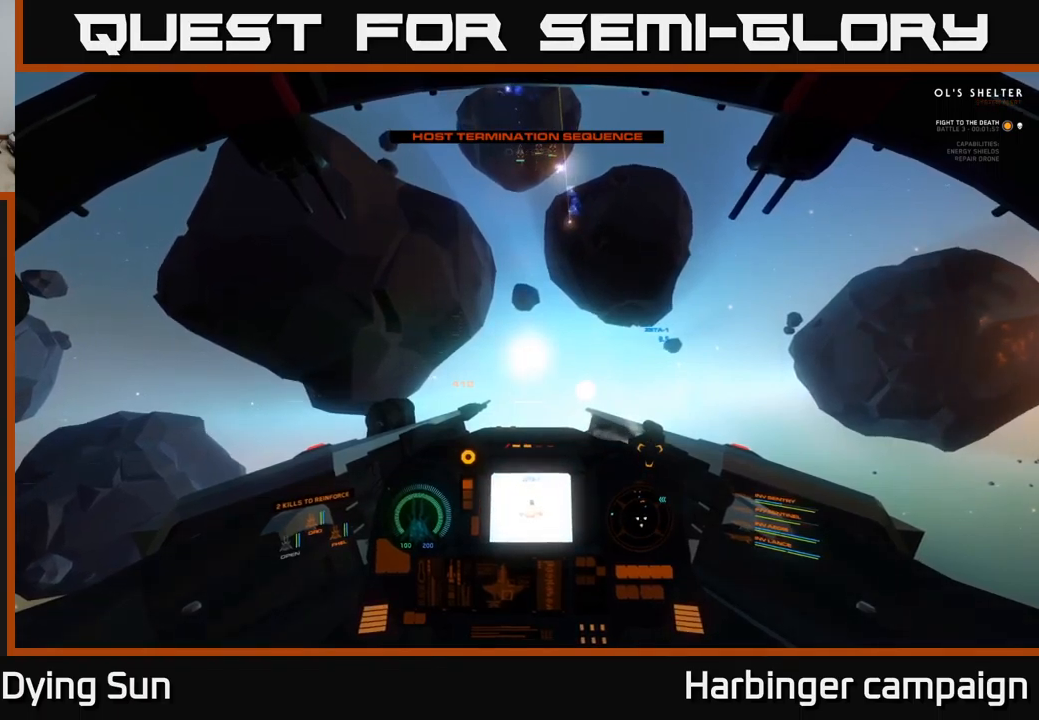
{"buttons": ["L2"], "left_stick": "center", "right_stick": "center", "events": []}
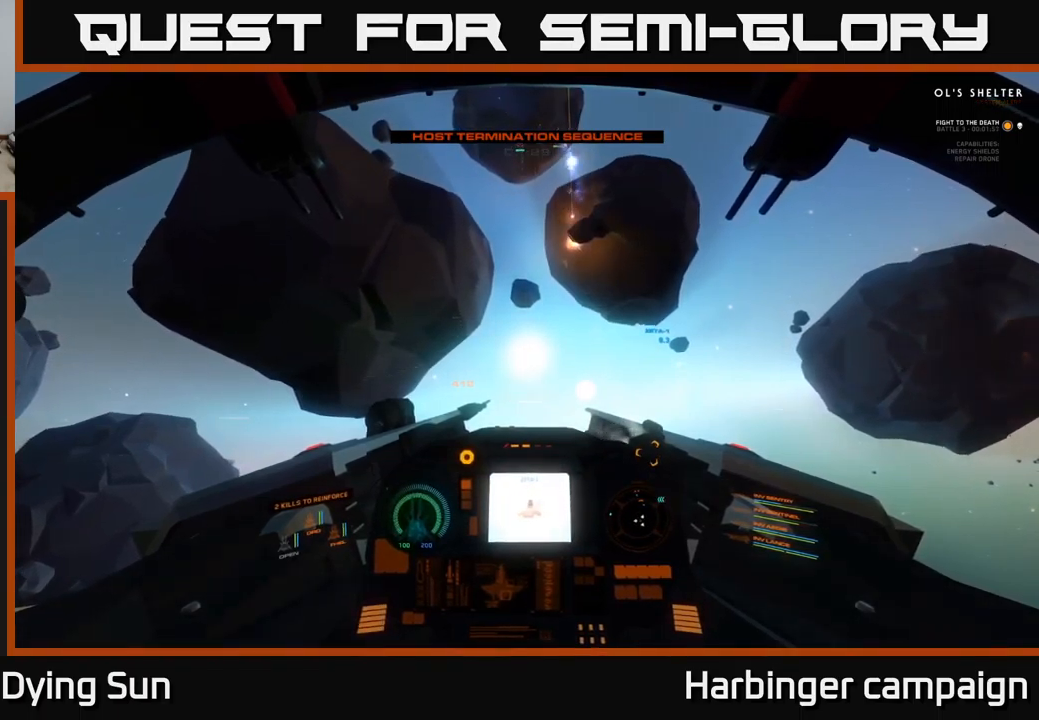
{"buttons": ["L2"], "left_stick": "center", "right_stick": "center", "events": []}
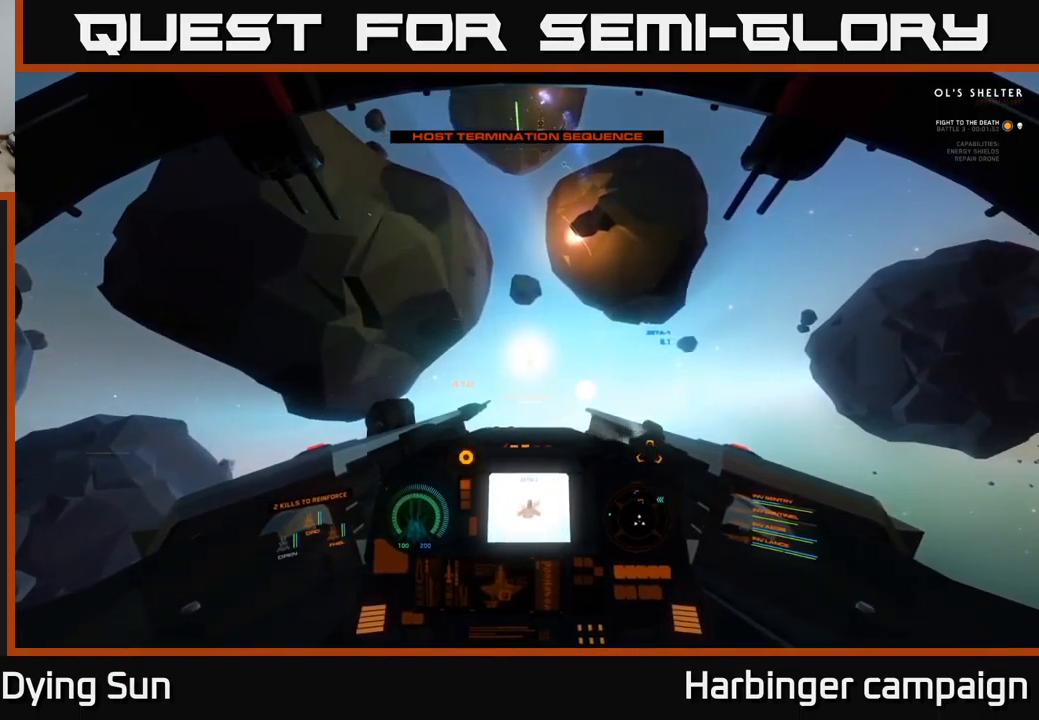
{"buttons": ["L2"], "left_stick": "center", "right_stick": "center", "events": []}
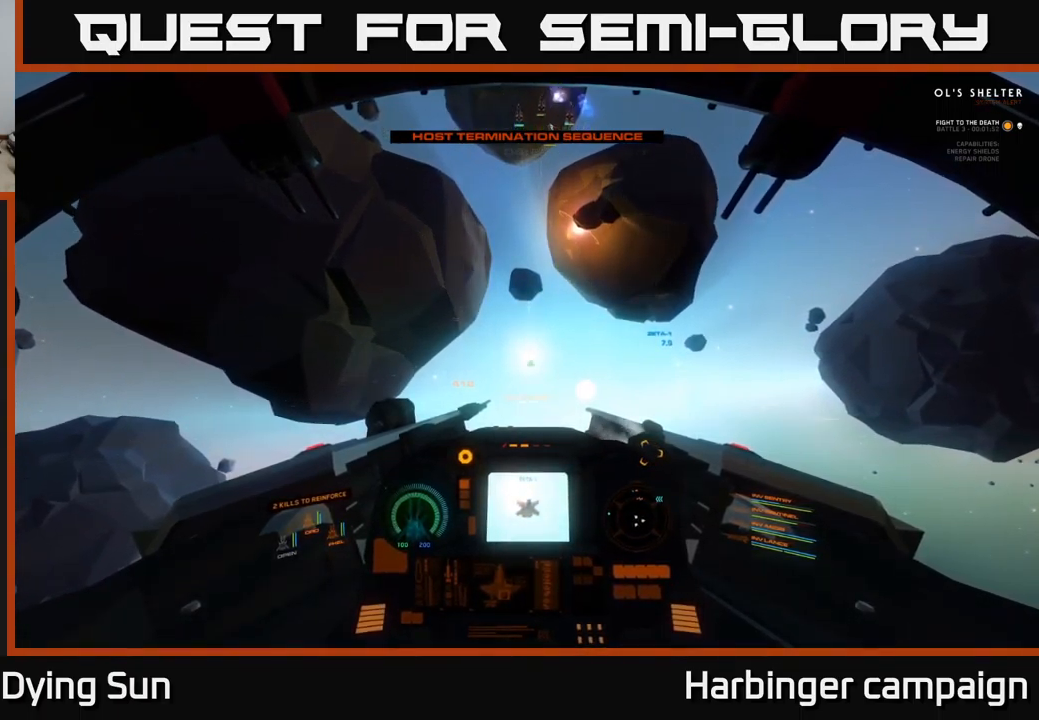
{"buttons": ["L2"], "left_stick": "center", "right_stick": "center", "events": []}
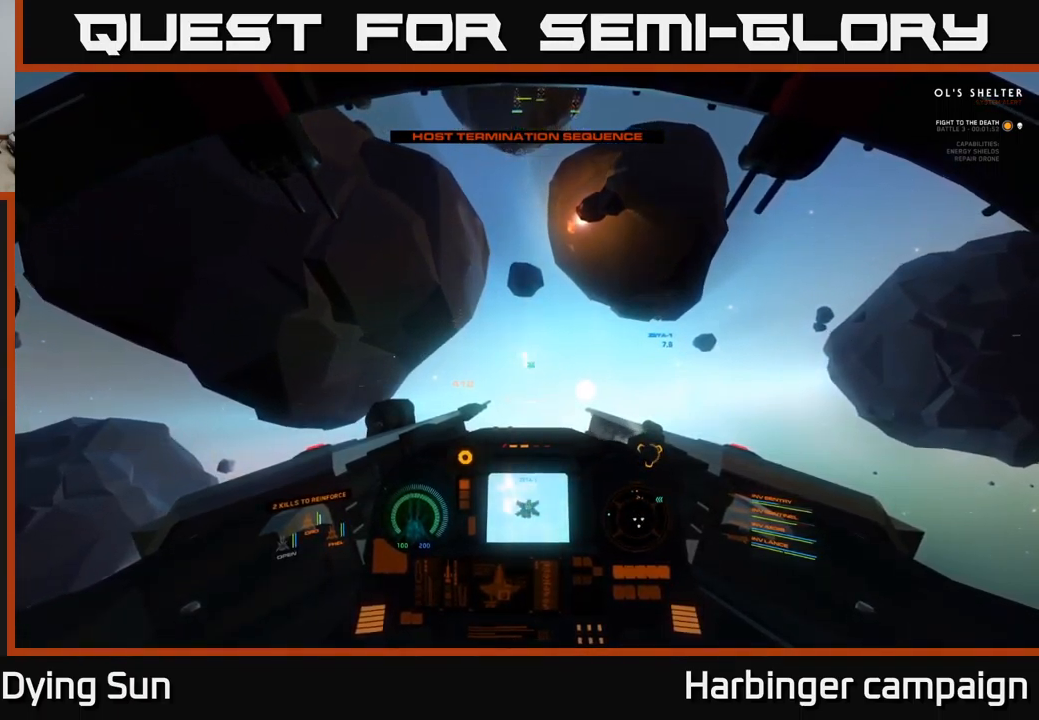
{"buttons": ["L2"], "left_stick": "center", "right_stick": "center", "events": [[266, "right_stick", "down"], [366, "right_stick", "center"]]}
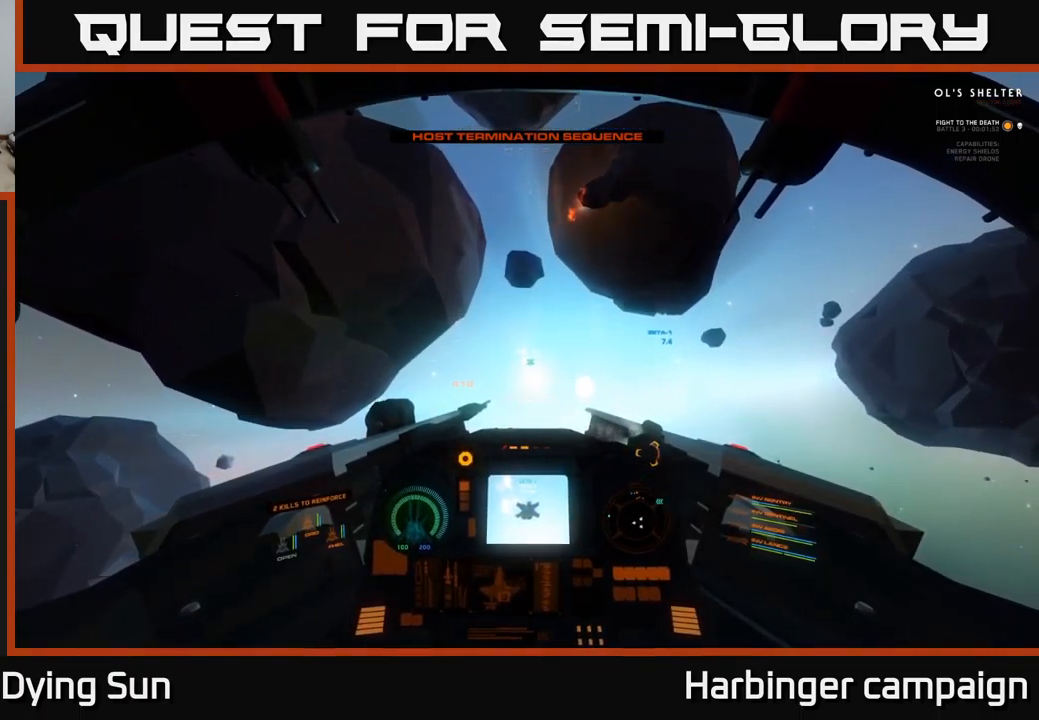
{"buttons": ["L2"], "left_stick": "center", "right_stick": "center", "events": [[183, "right_stick", "right"], [283, "right_stick", "center"]]}
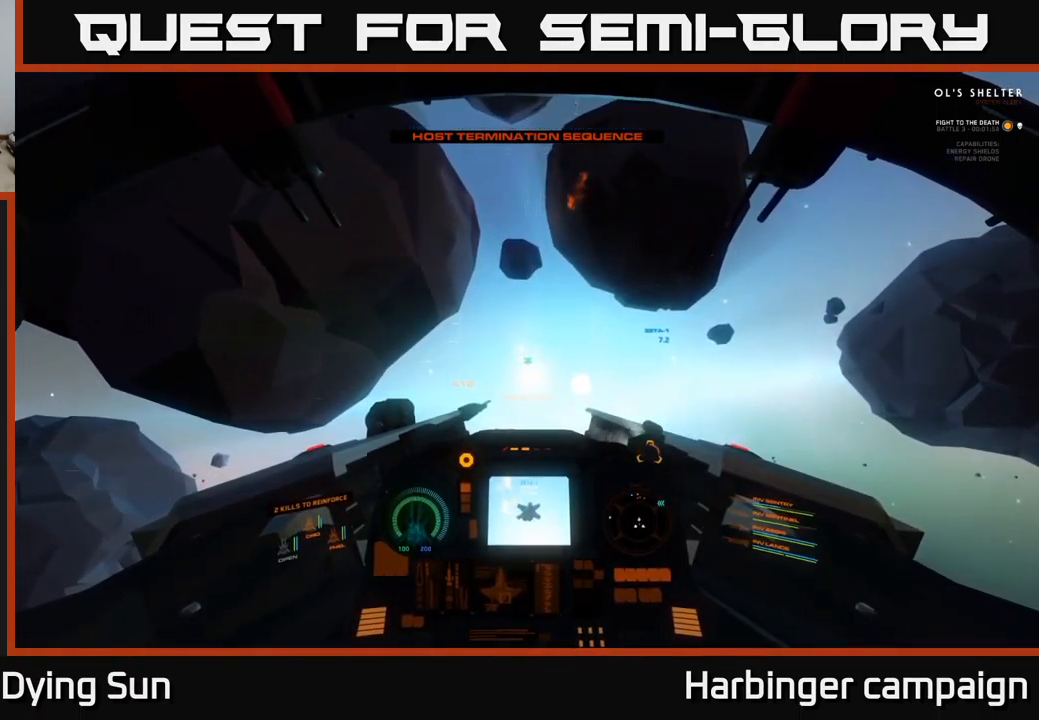
{"buttons": ["L2"], "left_stick": "center", "right_stick": "center", "events": []}
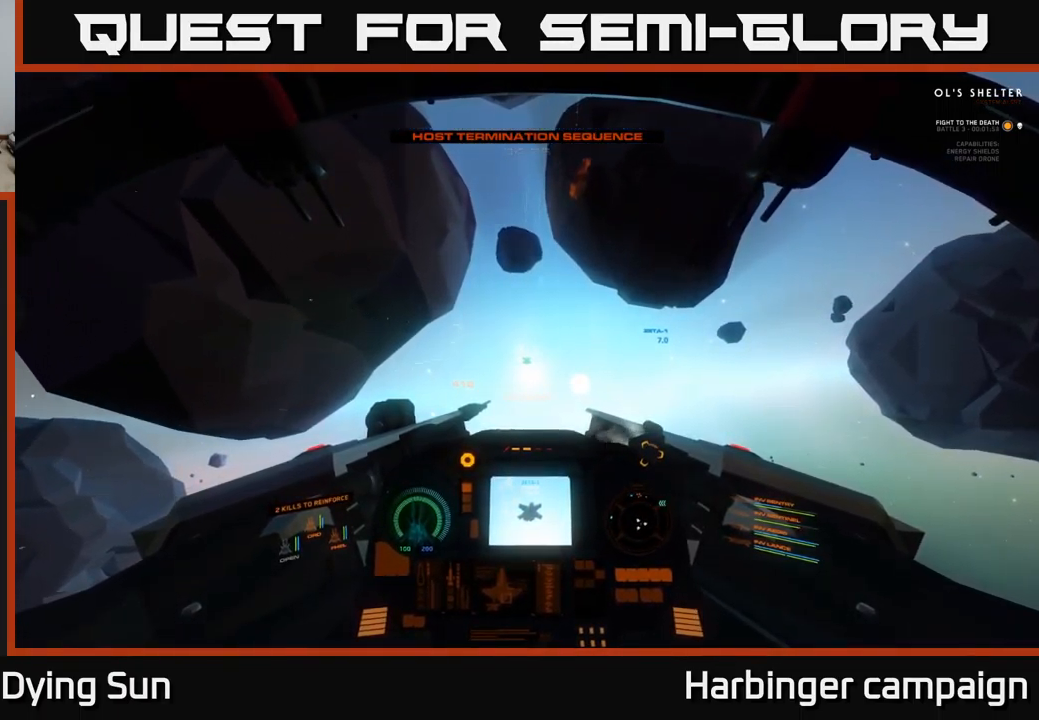
{"buttons": ["L2"], "left_stick": "center", "right_stick": "up", "events": [[16, "right_stick", "down"], [116, "right_stick", "center"], [450, "right_stick", "up"]]}
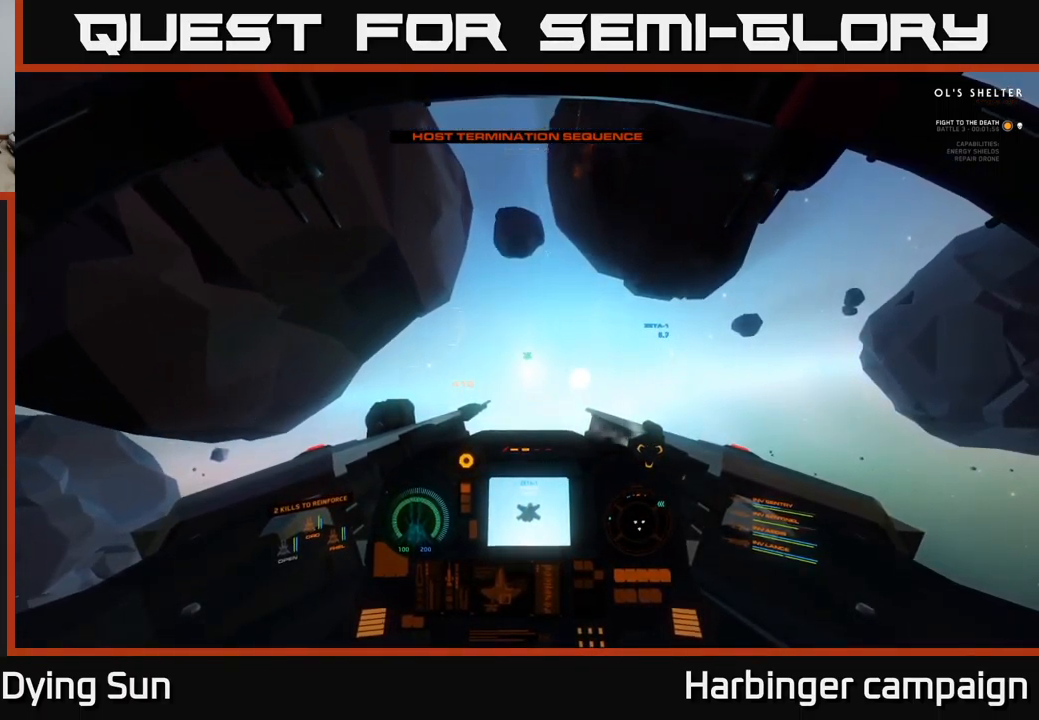
{"buttons": ["L2"], "left_stick": "center", "right_stick": "center", "events": [[50, "right_stick", "center"]]}
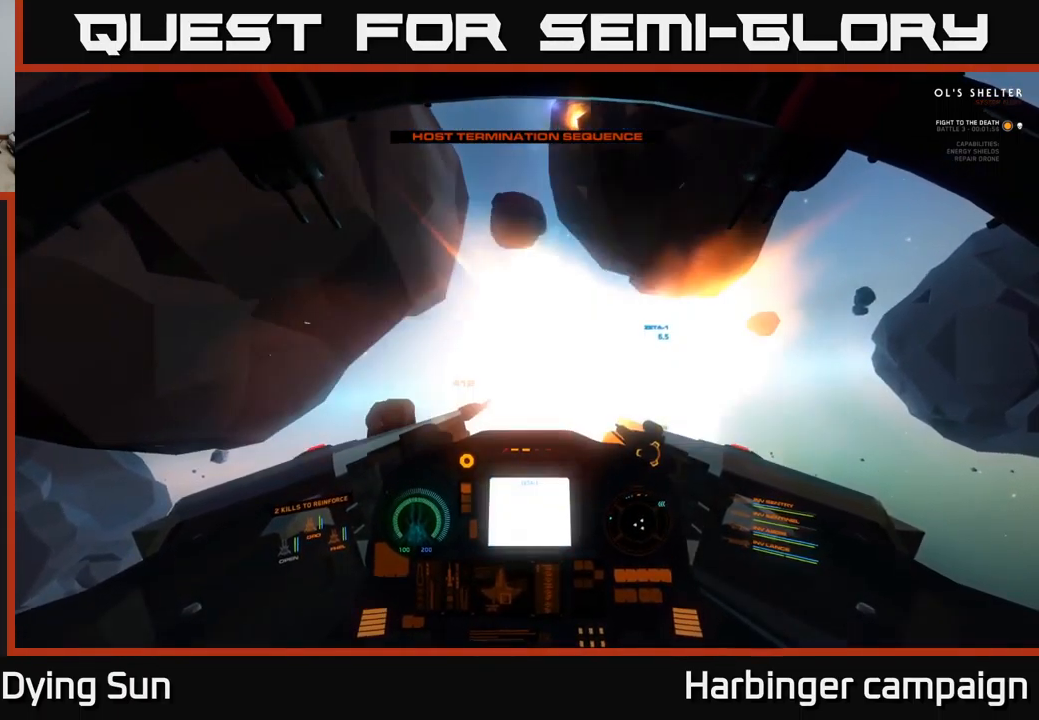
{"buttons": ["L2"], "left_stick": "center", "right_stick": "center", "events": [[33, "R2", "down"], [116, "R2", "up"], [317, "R2", "down"], [400, "R2", "up"]]}
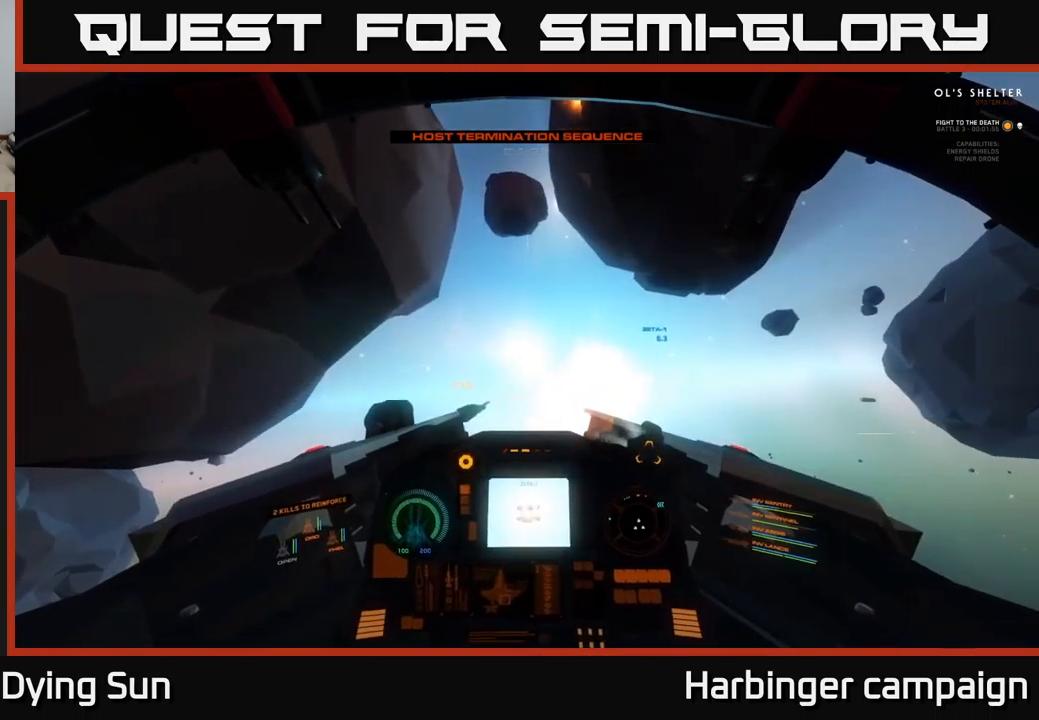
{"buttons": ["L2"], "left_stick": "center", "right_stick": "center", "events": []}